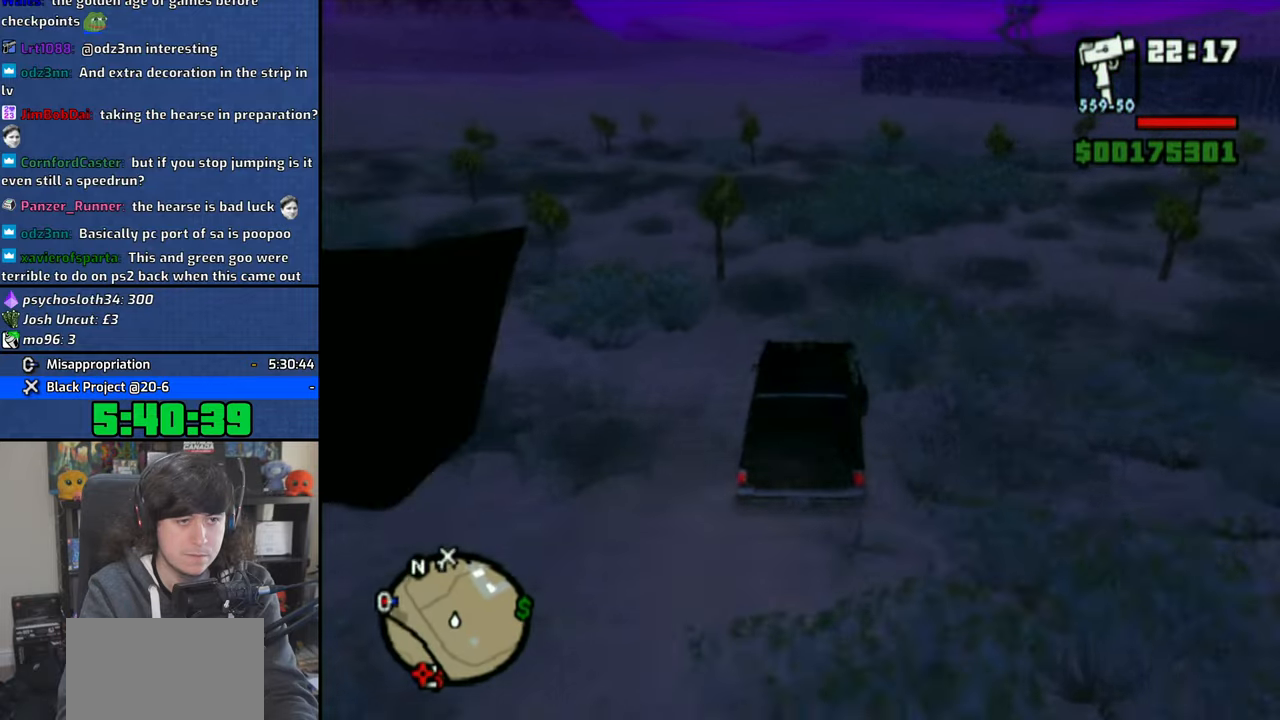
Gameplay with a controller (PlayStation layout); each line is a JSON object with the inputs held at the frame after it. "events" lists button and stick changes between this image and that frame as [ms after this image, input, new state], when the widget could be followed in between.
{"buttons": ["CROSS"], "left_stick": "center", "right_stick": "down", "events": [[166, "left_stick", "up-left"], [333, "left_stick", "center"]]}
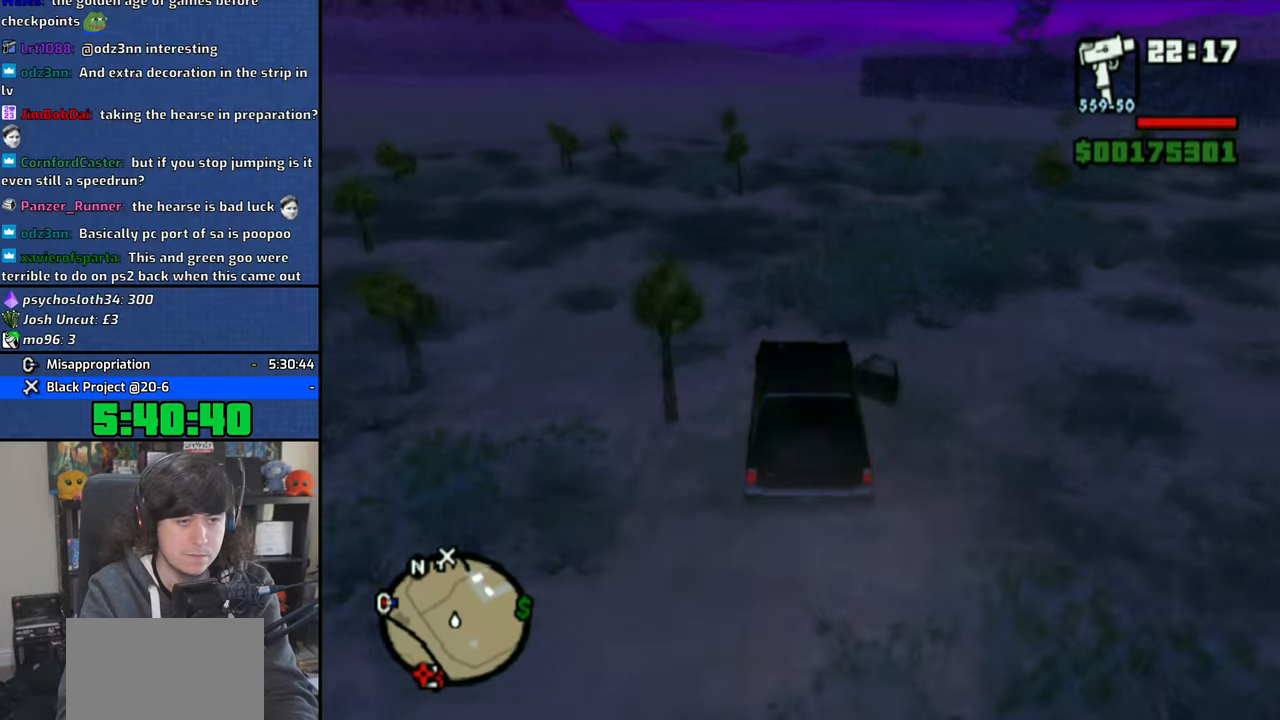
{"buttons": ["CROSS"], "left_stick": "center", "right_stick": "down", "events": [[300, "left_stick", "right"], [433, "left_stick", "center"]]}
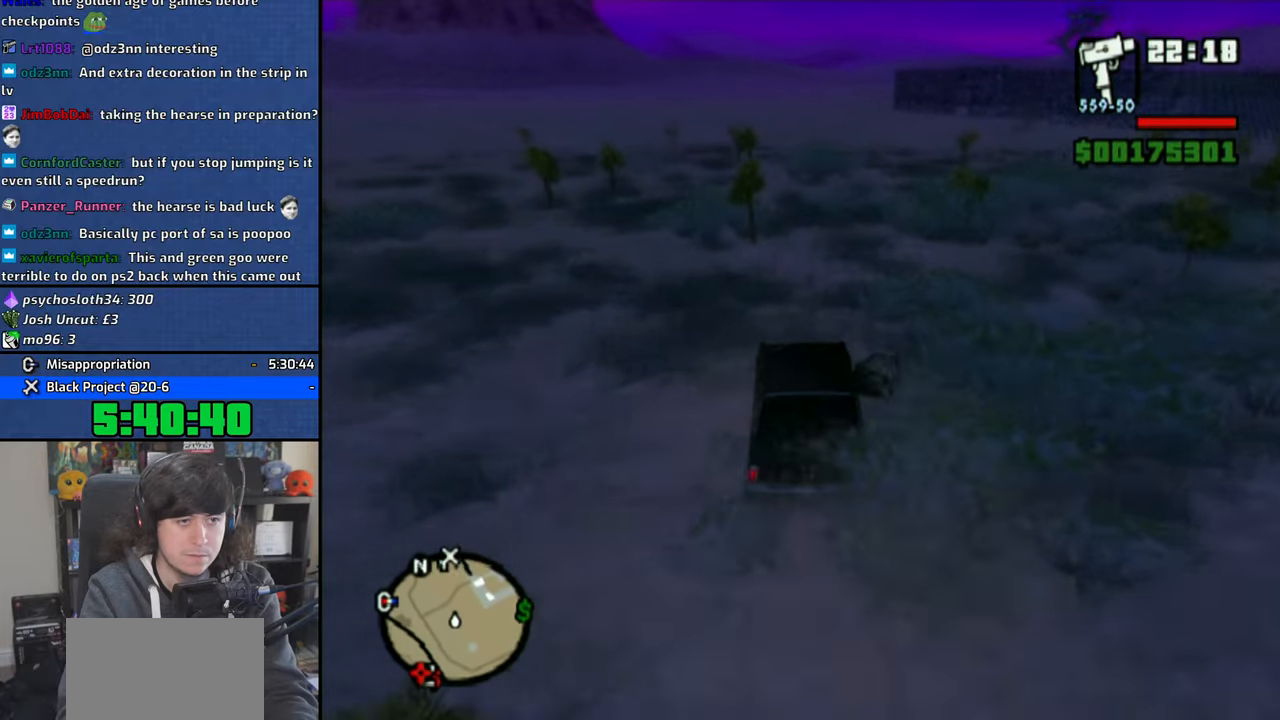
{"buttons": ["CROSS"], "left_stick": "up-left", "right_stick": "down", "events": [[400, "left_stick", "up-left"]]}
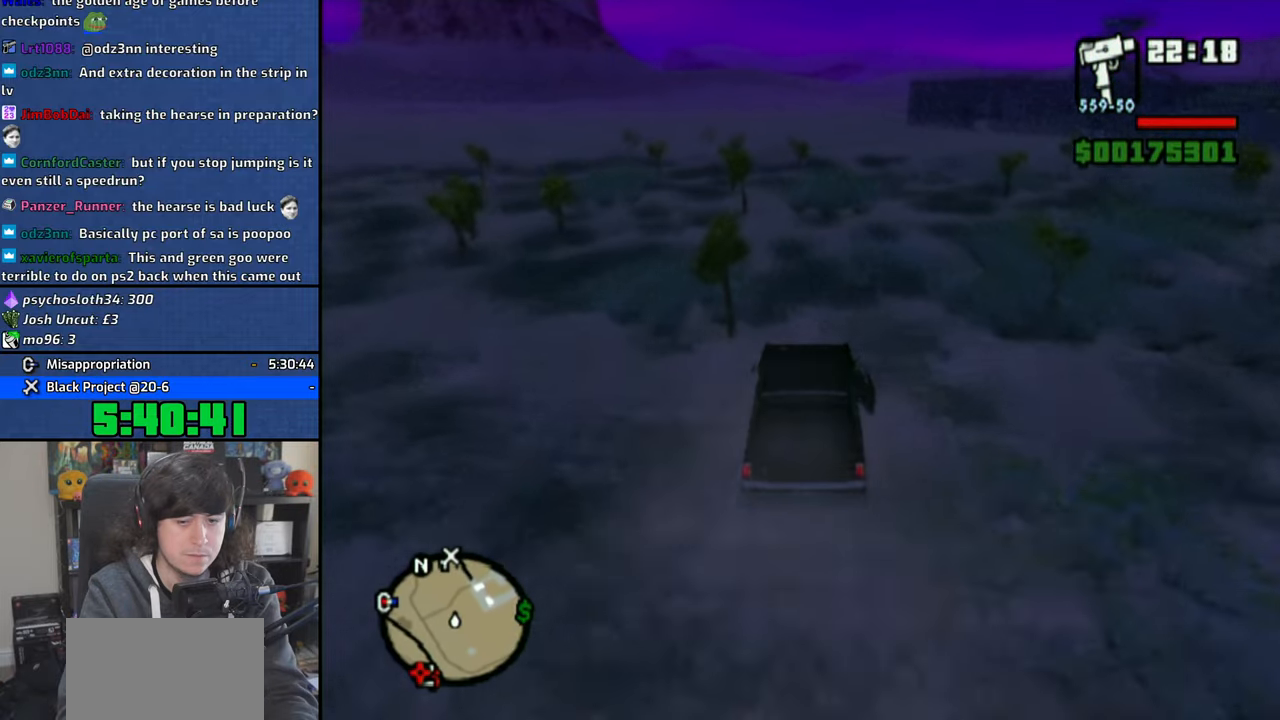
{"buttons": ["CROSS"], "left_stick": "up-left", "right_stick": "down", "events": [[16, "left_stick", "center"], [500, "left_stick", "up-left"]]}
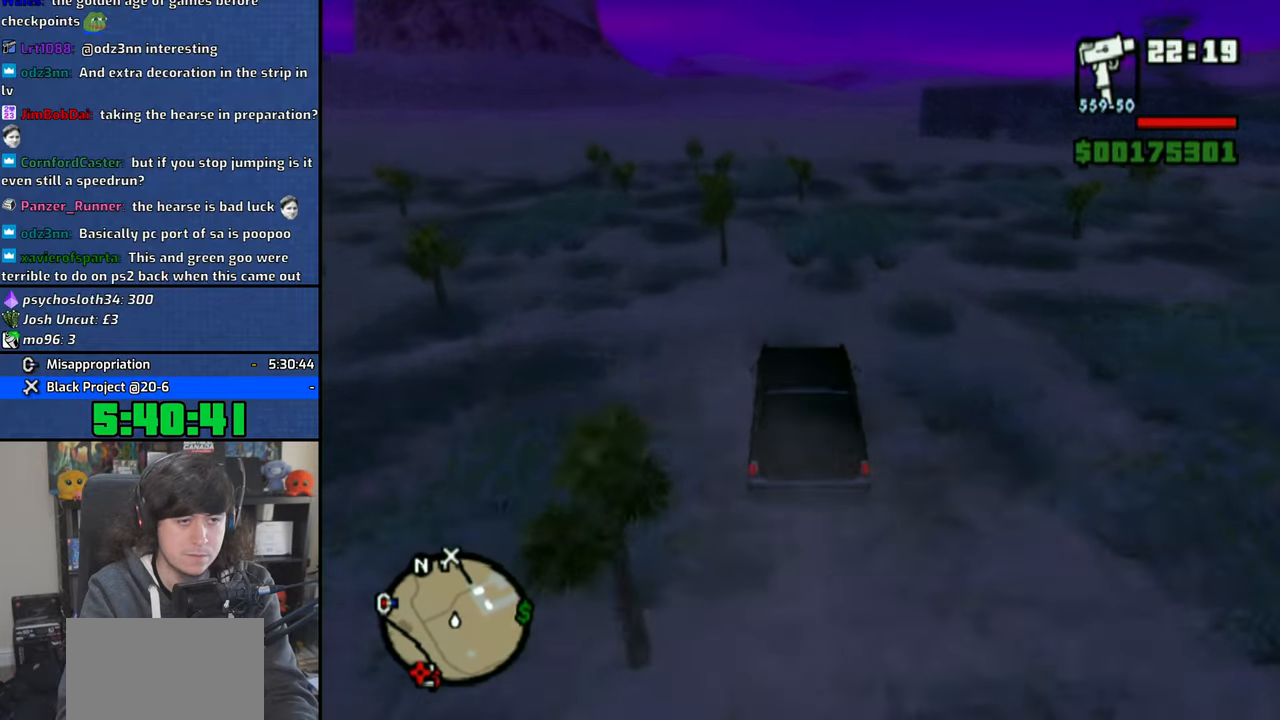
{"buttons": ["CROSS"], "left_stick": "center", "right_stick": "down", "events": [[300, "left_stick", "center"]]}
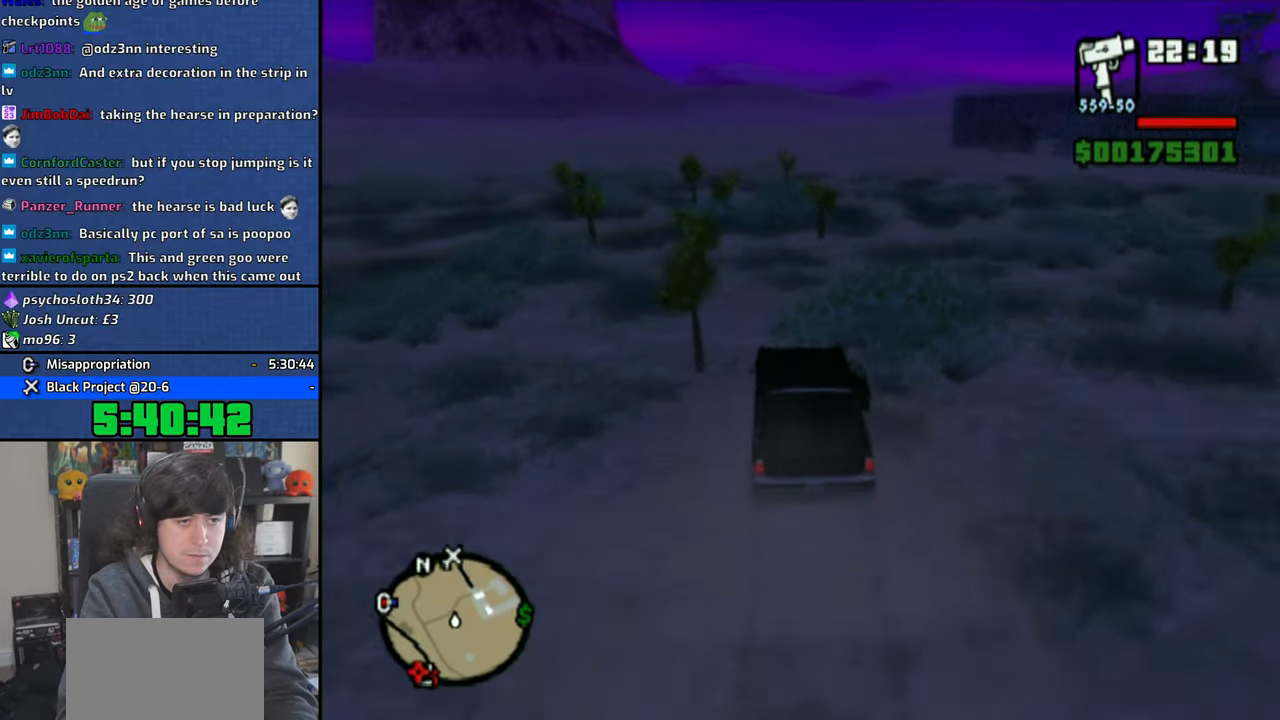
{"buttons": ["CROSS"], "left_stick": "center", "right_stick": "down", "events": [[366, "left_stick", "right"], [450, "left_stick", "center"]]}
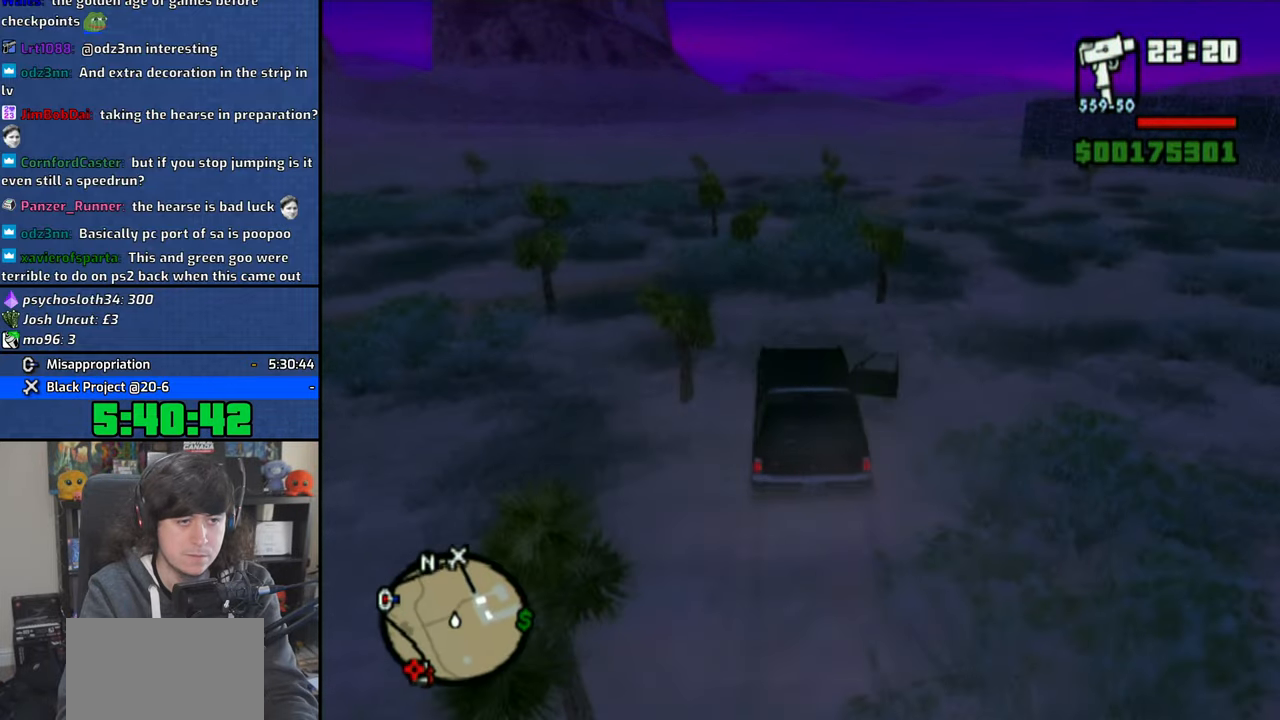
{"buttons": ["CROSS"], "left_stick": "center", "right_stick": "down", "events": [[350, "left_stick", "up-left"], [483, "left_stick", "center"]]}
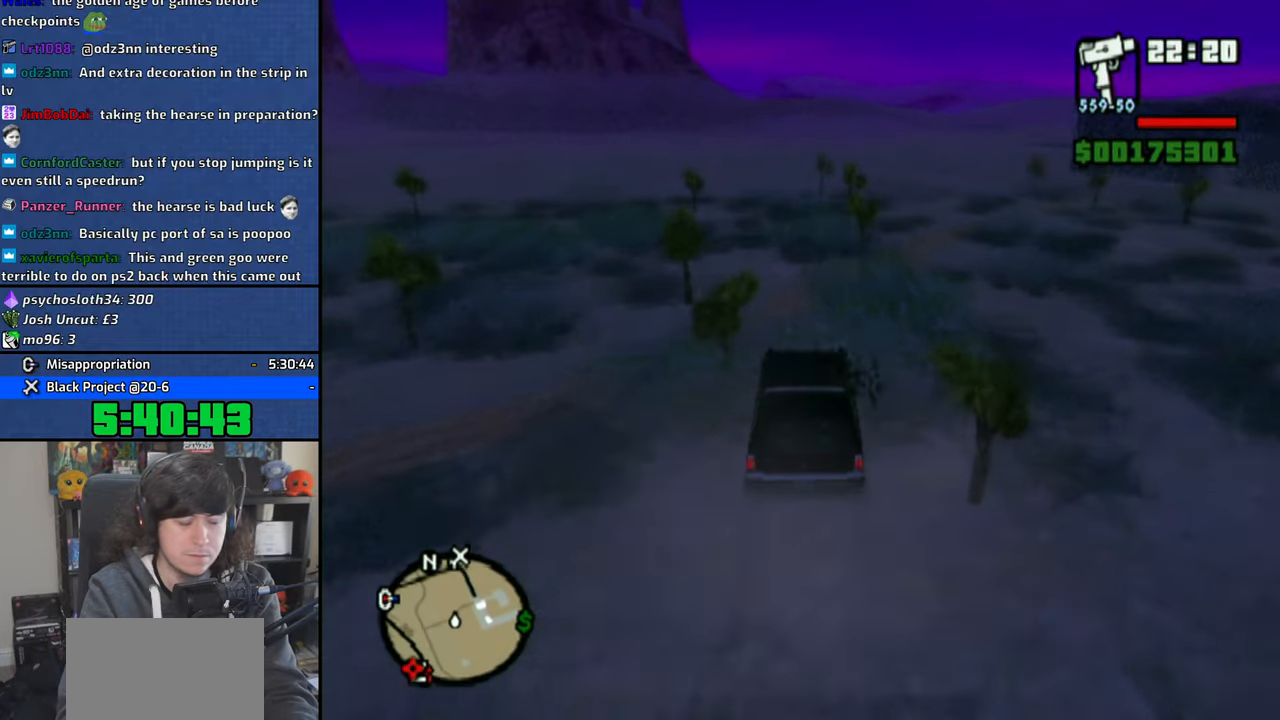
{"buttons": ["CROSS"], "left_stick": "center", "right_stick": "down", "events": [[216, "left_stick", "up-left"], [300, "left_stick", "center"]]}
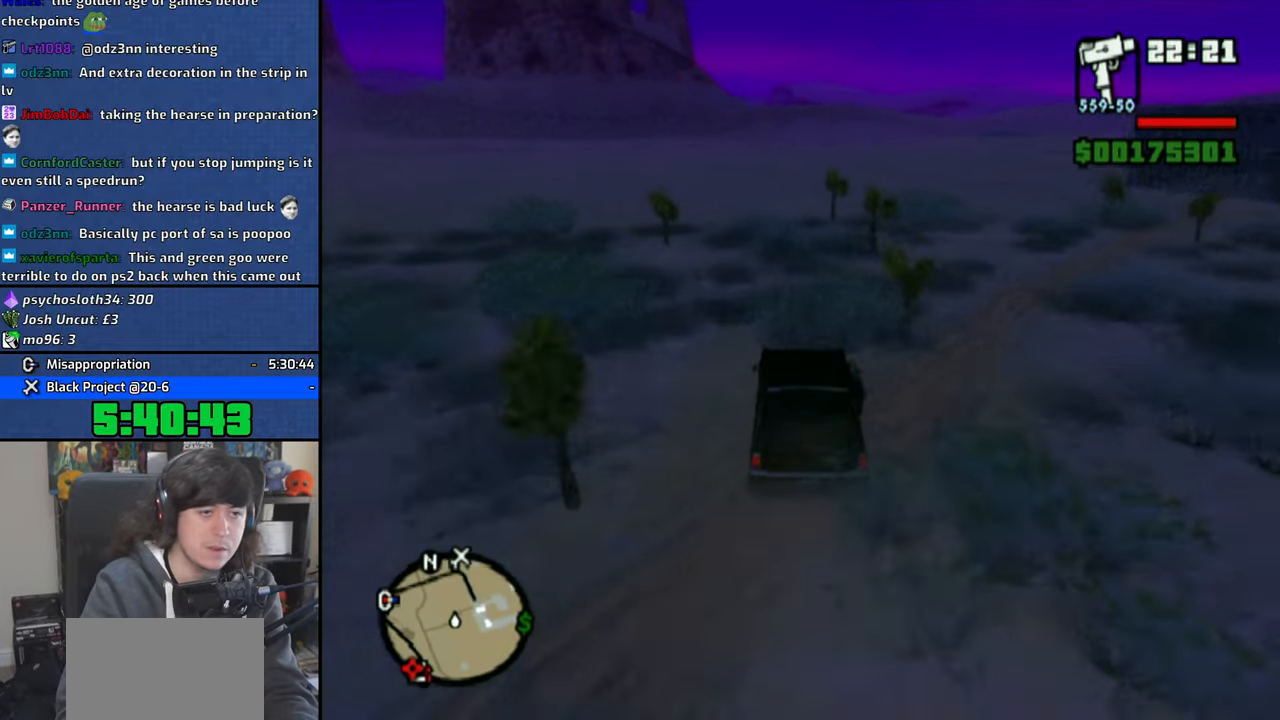
{"buttons": ["CROSS"], "left_stick": "center", "right_stick": "down", "events": []}
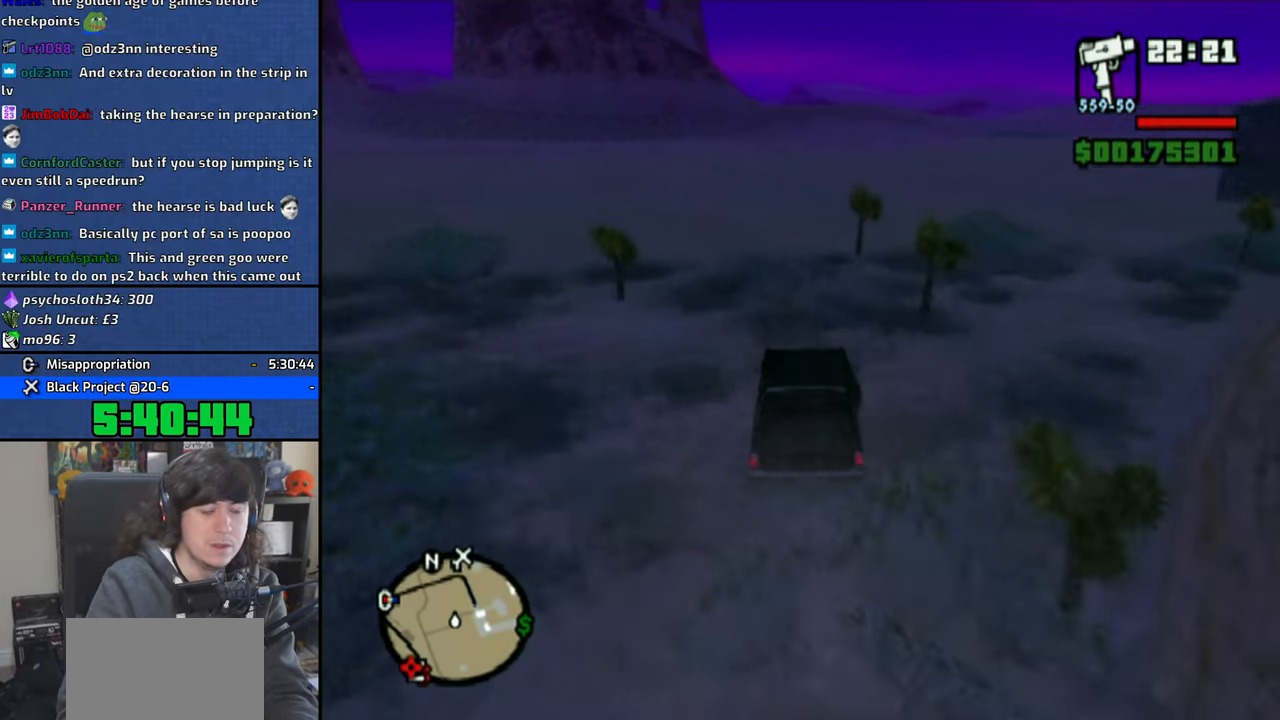
{"buttons": ["CROSS"], "left_stick": "center", "right_stick": "down", "events": []}
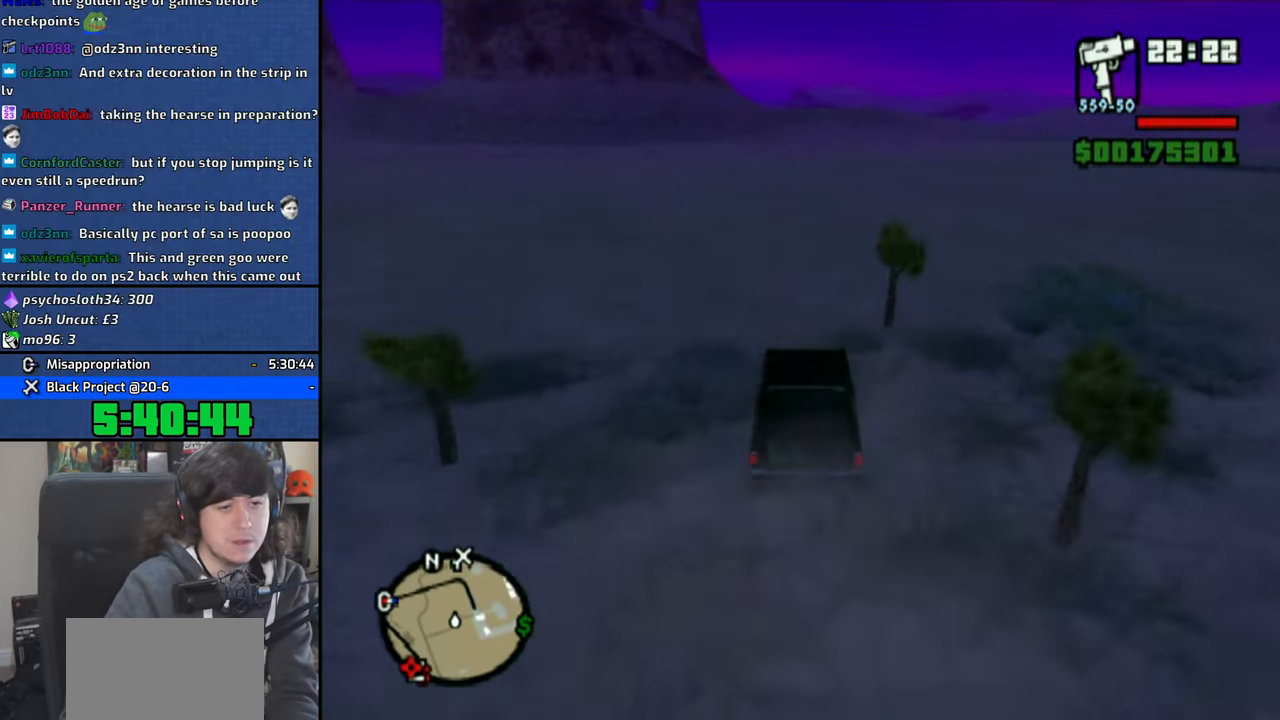
{"buttons": ["CROSS"], "left_stick": "right", "right_stick": "down", "events": [[383, "left_stick", "right"]]}
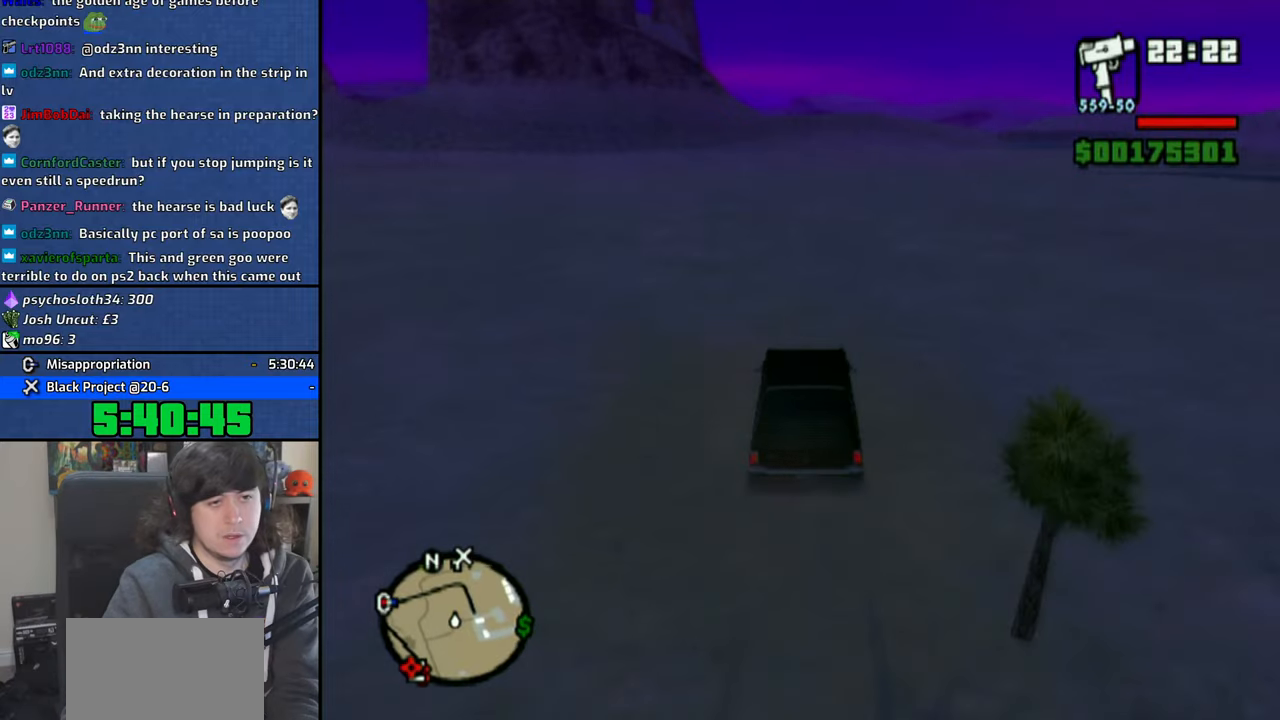
{"buttons": ["CROSS"], "left_stick": "center", "right_stick": "down", "events": [[83, "left_stick", "center"]]}
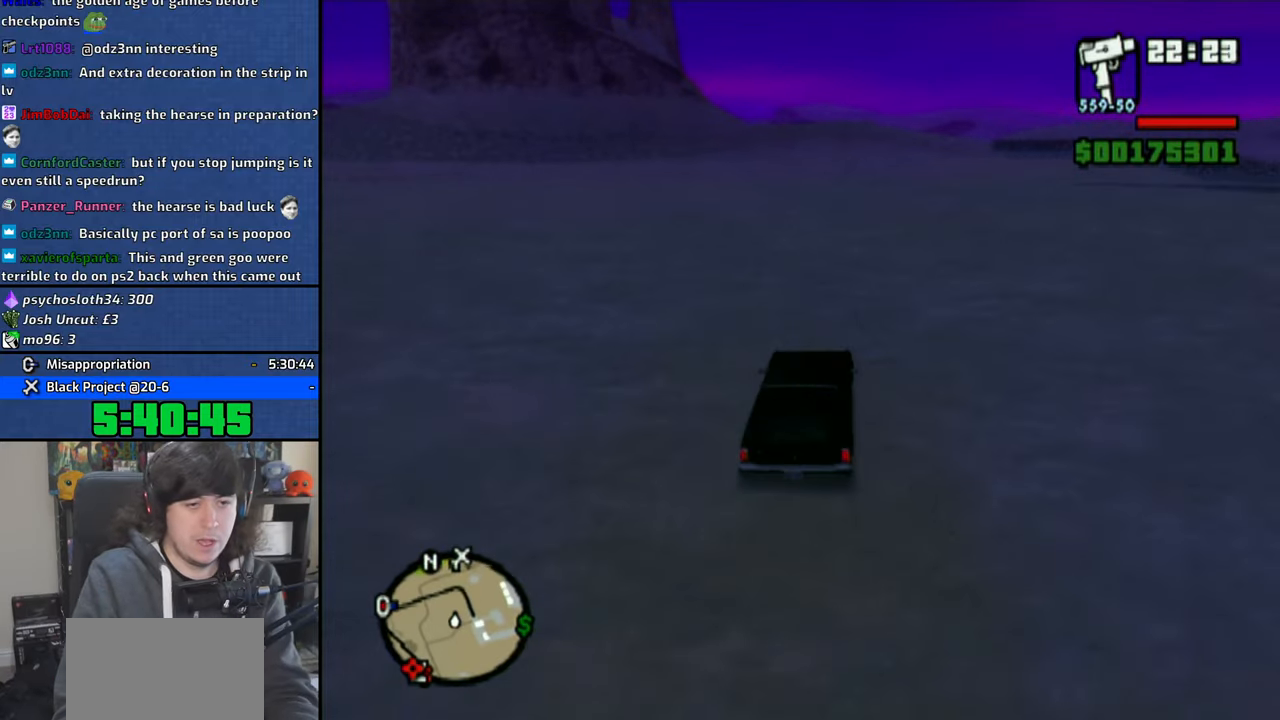
{"buttons": ["CROSS"], "left_stick": "up-left", "right_stick": "down", "events": [[416, "left_stick", "up-left"]]}
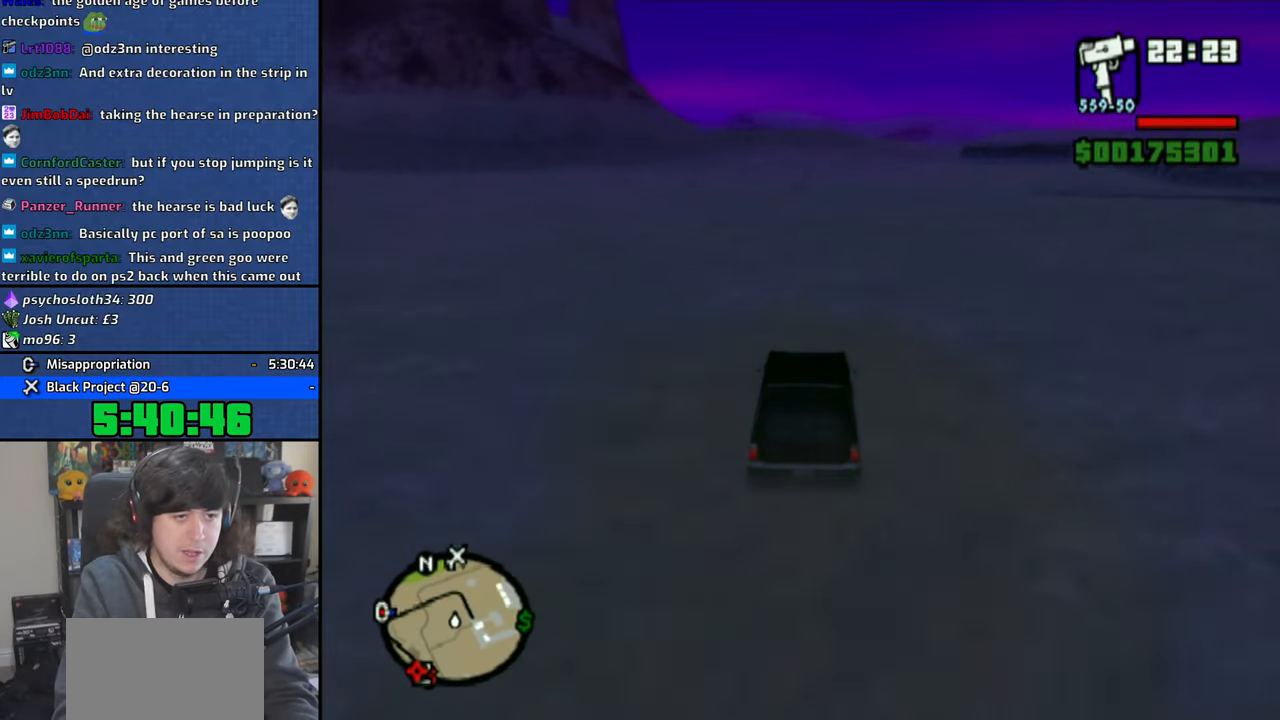
{"buttons": ["CROSS"], "left_stick": "center", "right_stick": "down", "events": [[83, "left_stick", "center"]]}
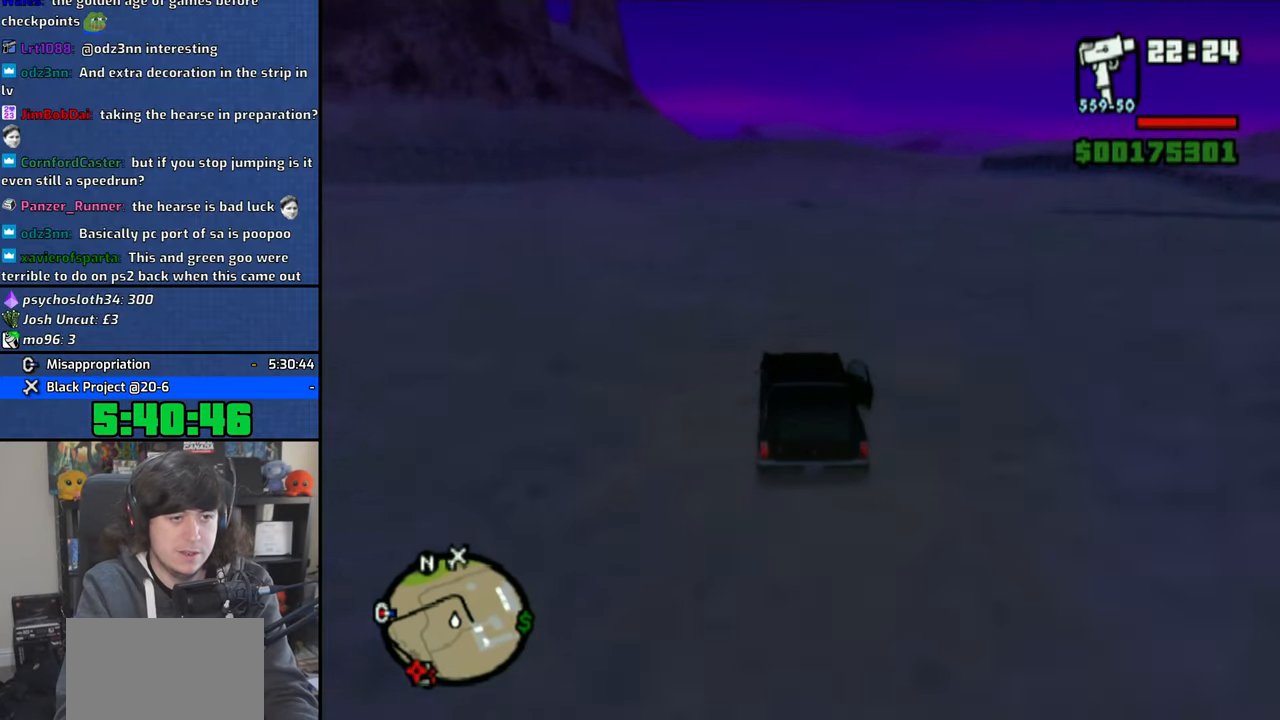
{"buttons": ["CROSS"], "left_stick": "center", "right_stick": "down", "events": [[233, "left_stick", "up-left"], [350, "left_stick", "center"]]}
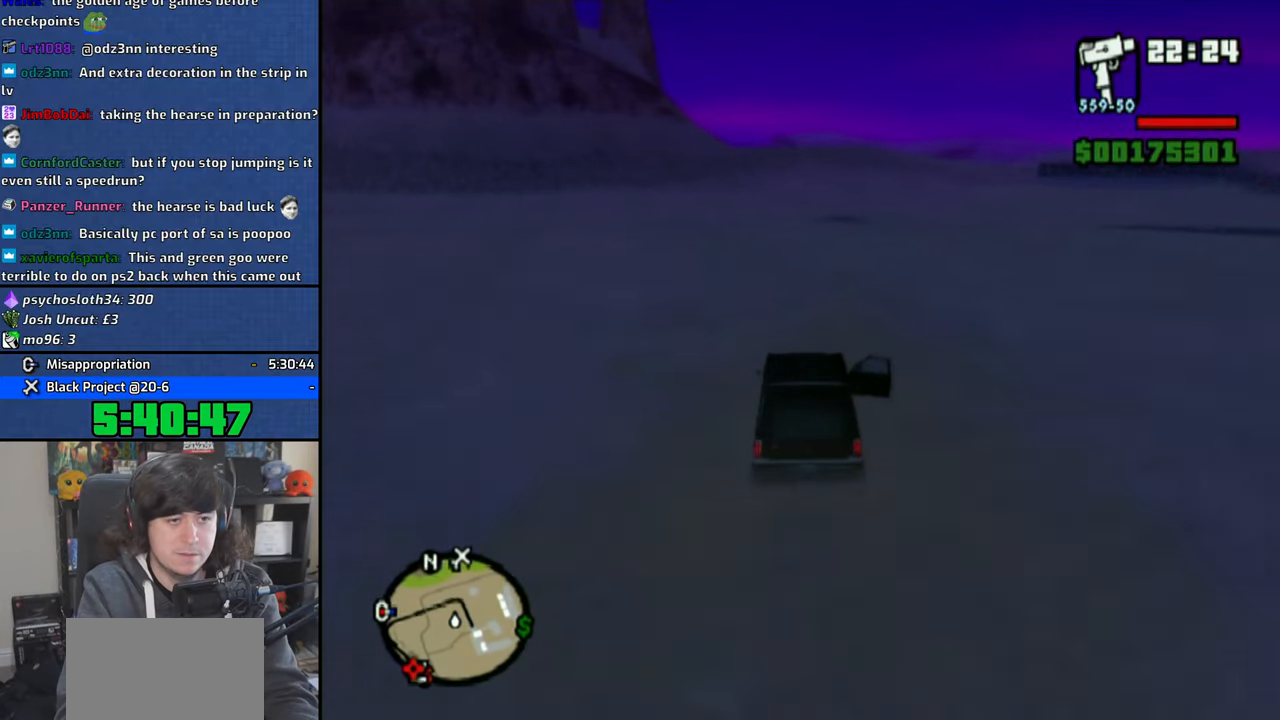
{"buttons": ["CROSS"], "left_stick": "center", "right_stick": "down", "events": []}
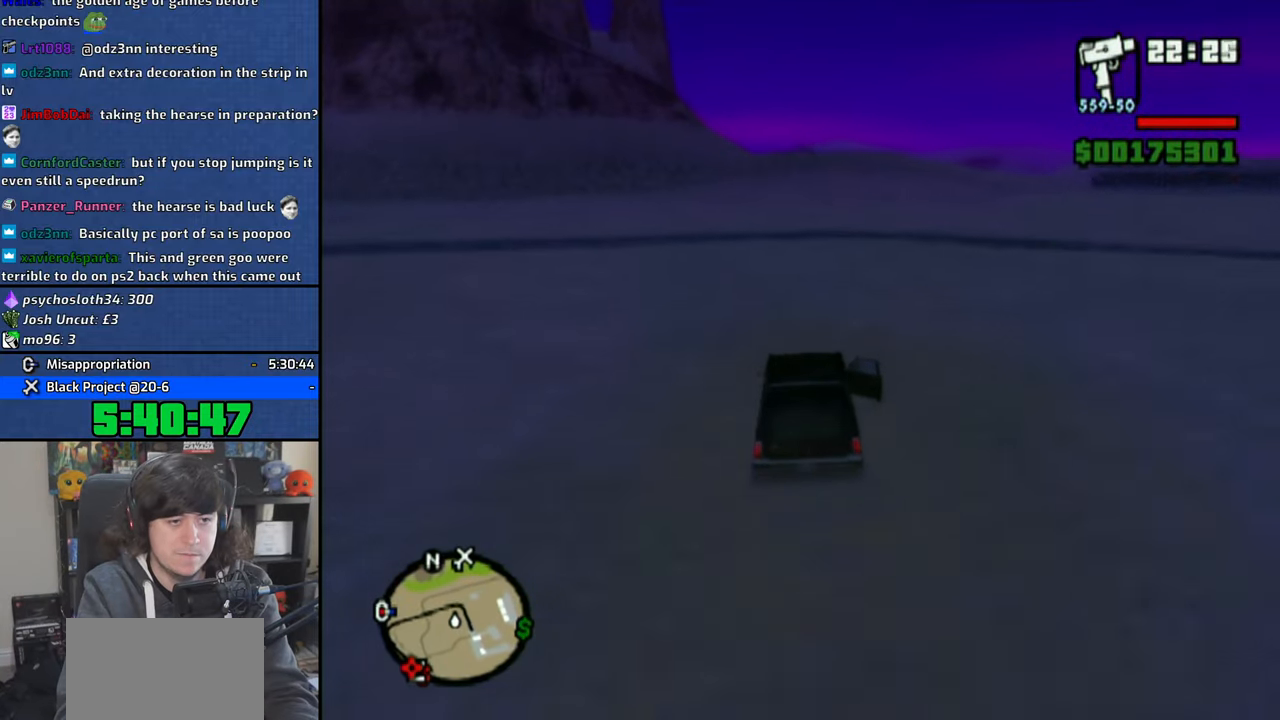
{"buttons": ["CROSS"], "left_stick": "center", "right_stick": "down", "events": [[150, "left_stick", "right"], [333, "left_stick", "center"]]}
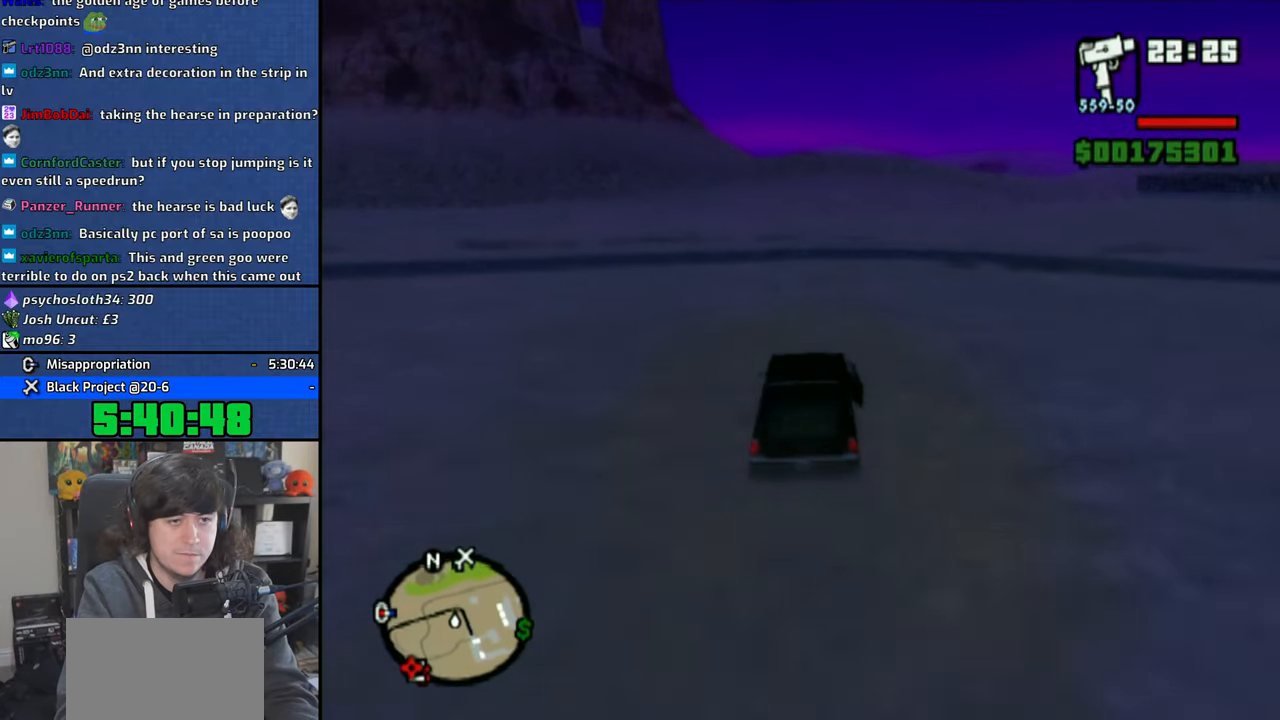
{"buttons": ["CROSS"], "left_stick": "right", "right_stick": "down", "events": [[66, "left_stick", "right"], [233, "left_stick", "center"], [383, "left_stick", "right"]]}
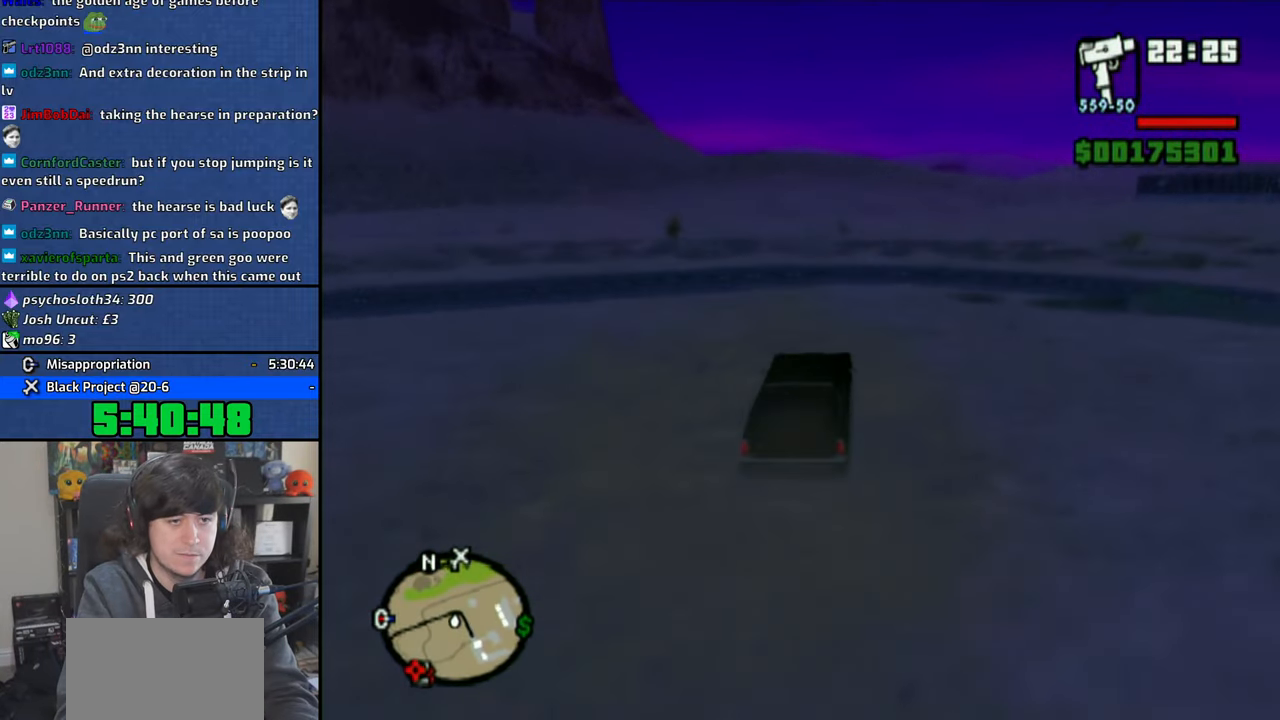
{"buttons": ["CROSS"], "left_stick": "right", "right_stick": "down", "events": []}
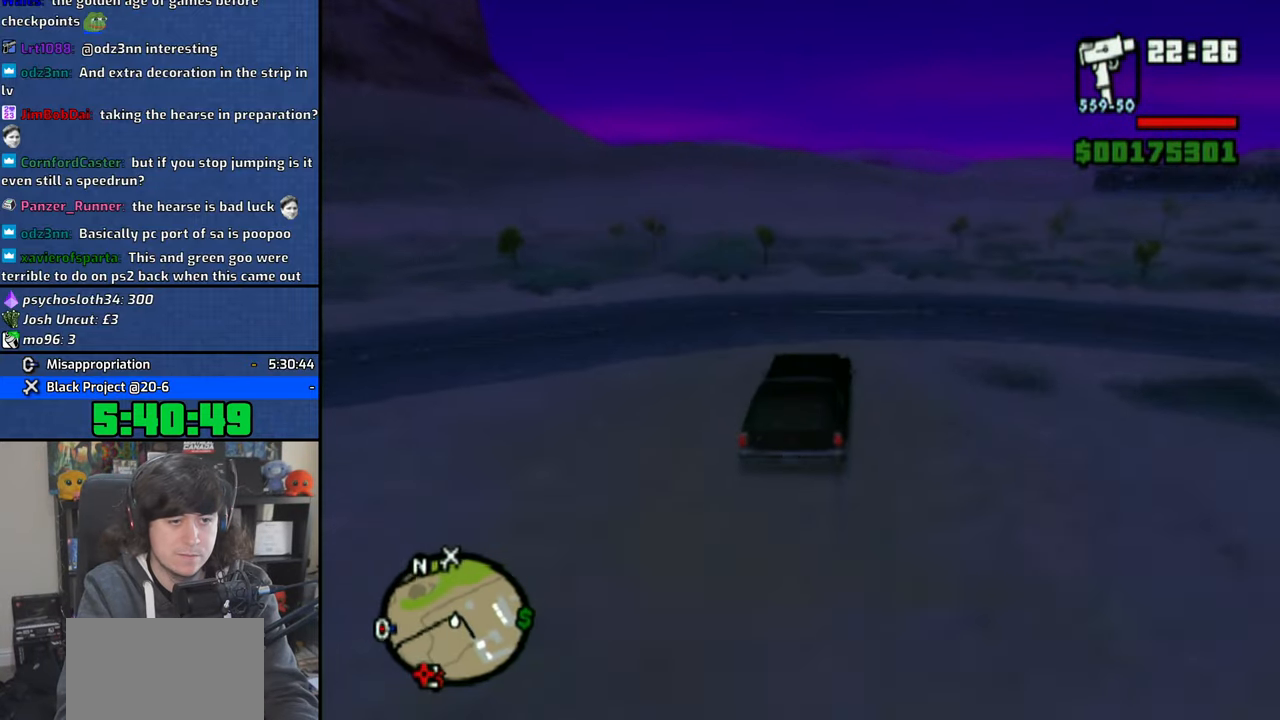
{"buttons": ["CROSS"], "left_stick": "right", "right_stick": "down", "events": [[266, "left_stick", "down-right"], [433, "left_stick", "right"]]}
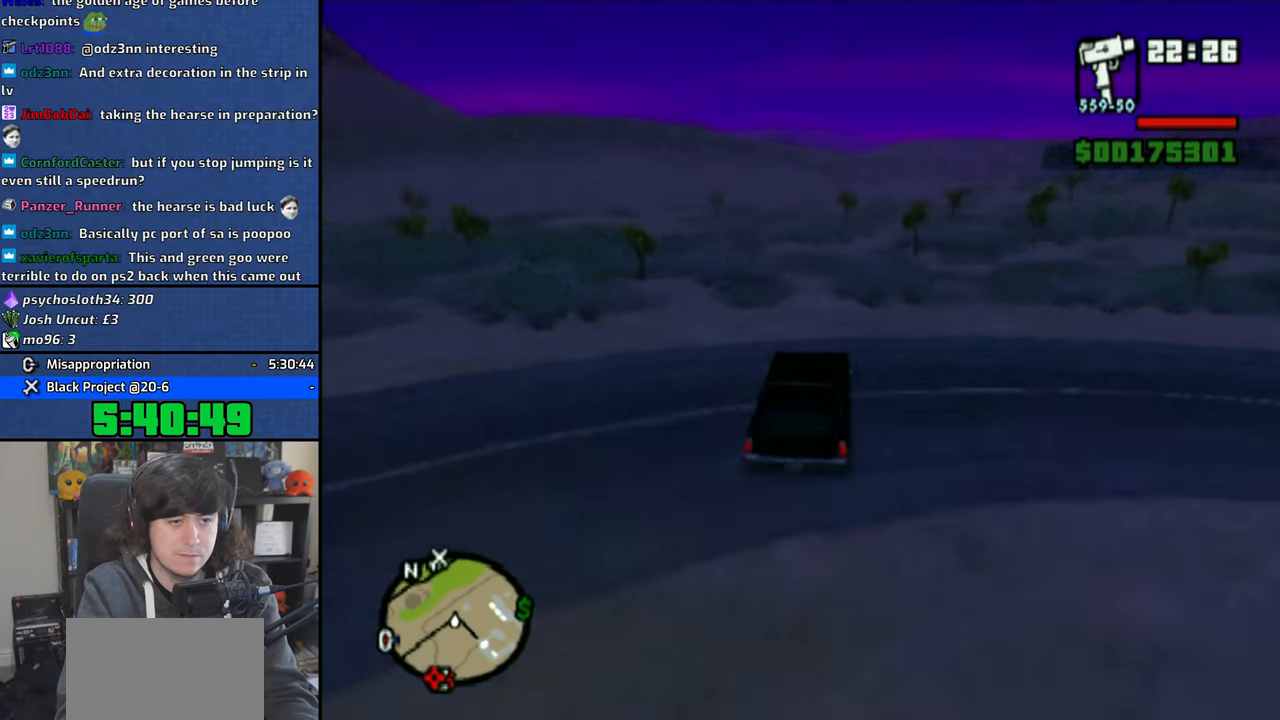
{"buttons": ["CROSS"], "left_stick": "right", "right_stick": "down", "events": []}
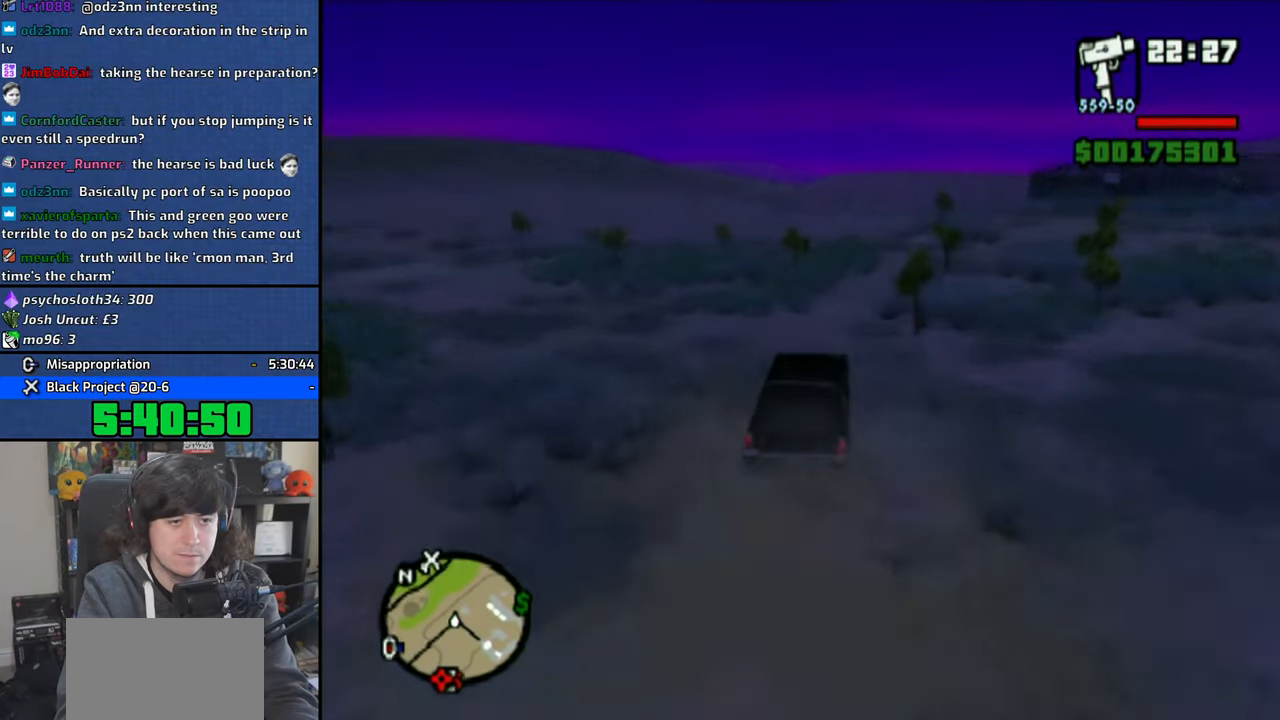
{"buttons": ["CROSS"], "left_stick": "center", "right_stick": "down", "events": [[50, "left_stick", "center"], [150, "left_stick", "left"], [266, "left_stick", "center"]]}
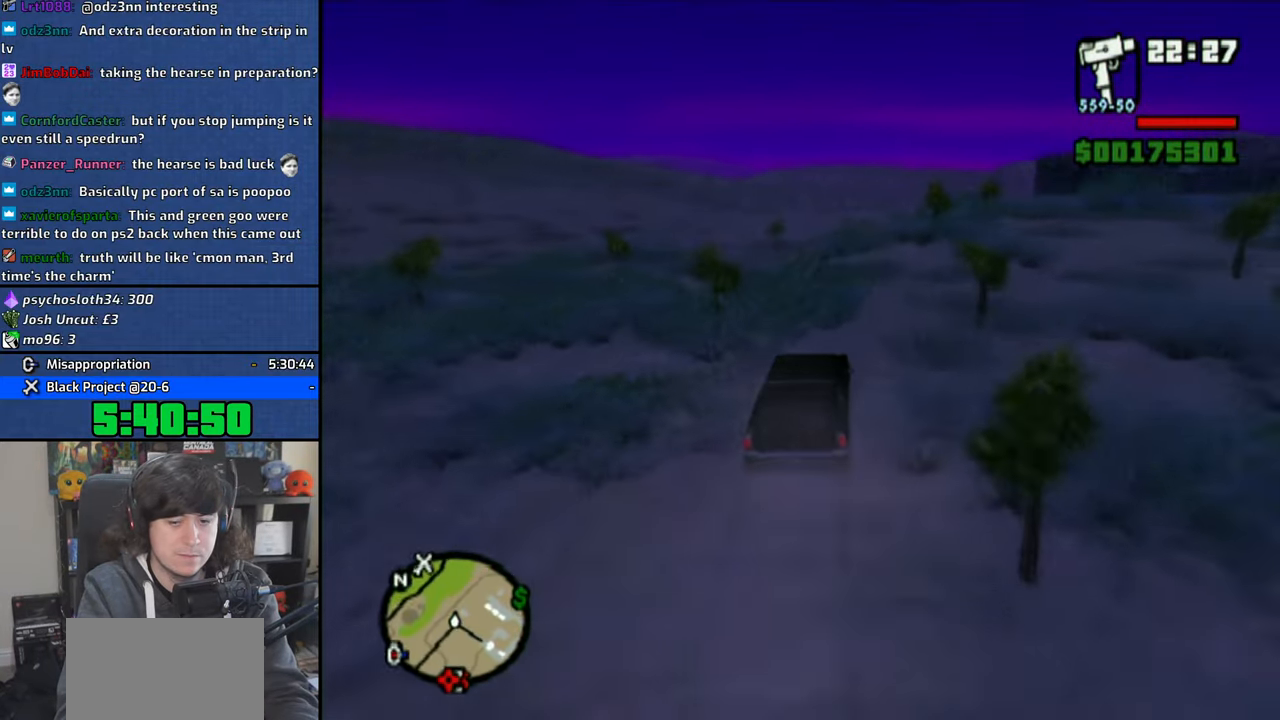
{"buttons": ["CROSS"], "left_stick": "center", "right_stick": "down", "events": []}
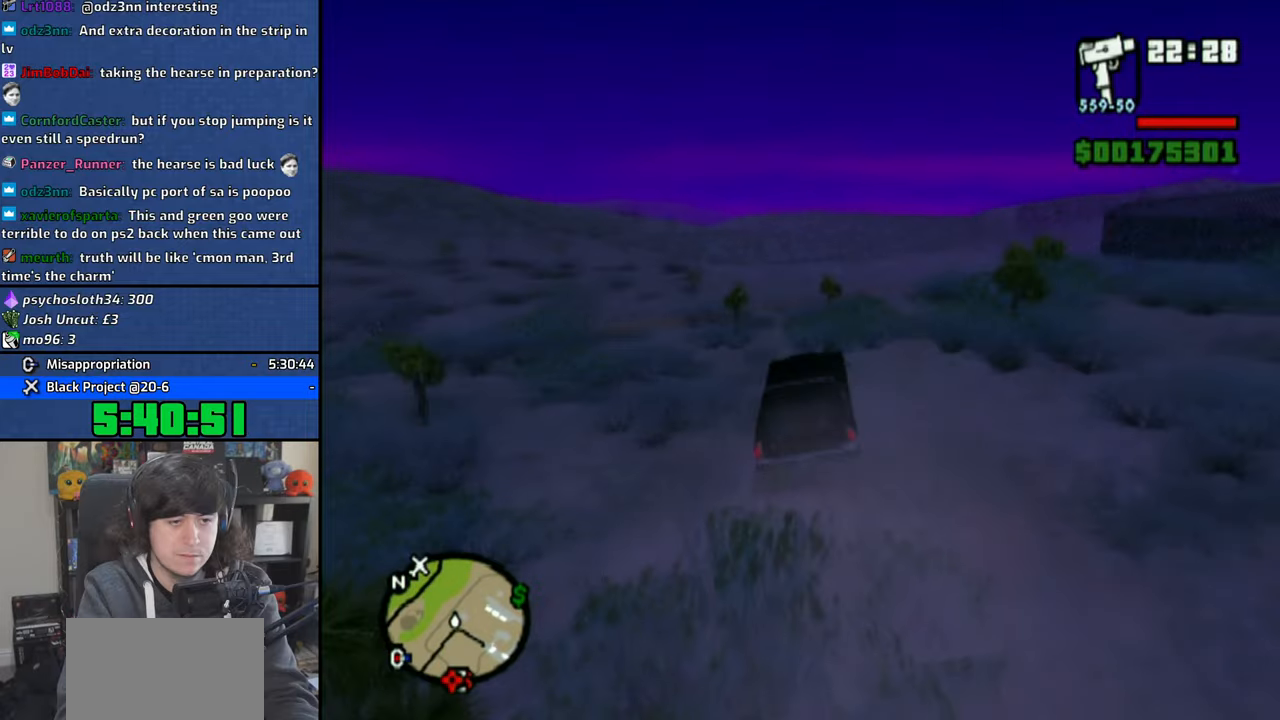
{"buttons": ["CROSS"], "left_stick": "center", "right_stick": "down", "events": [[83, "left_stick", "up-left"], [433, "left_stick", "center"]]}
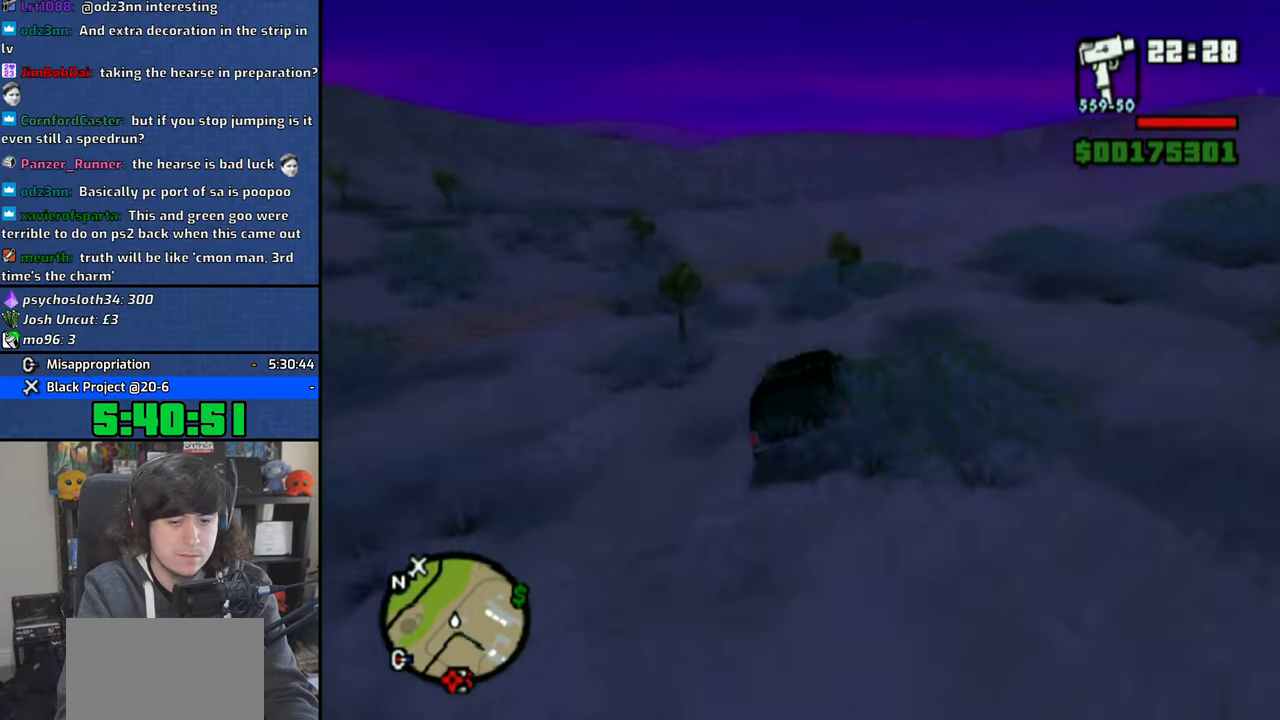
{"buttons": ["CROSS"], "left_stick": "right", "right_stick": "down", "events": [[33, "left_stick", "up-left"], [133, "left_stick", "center"], [266, "left_stick", "right"]]}
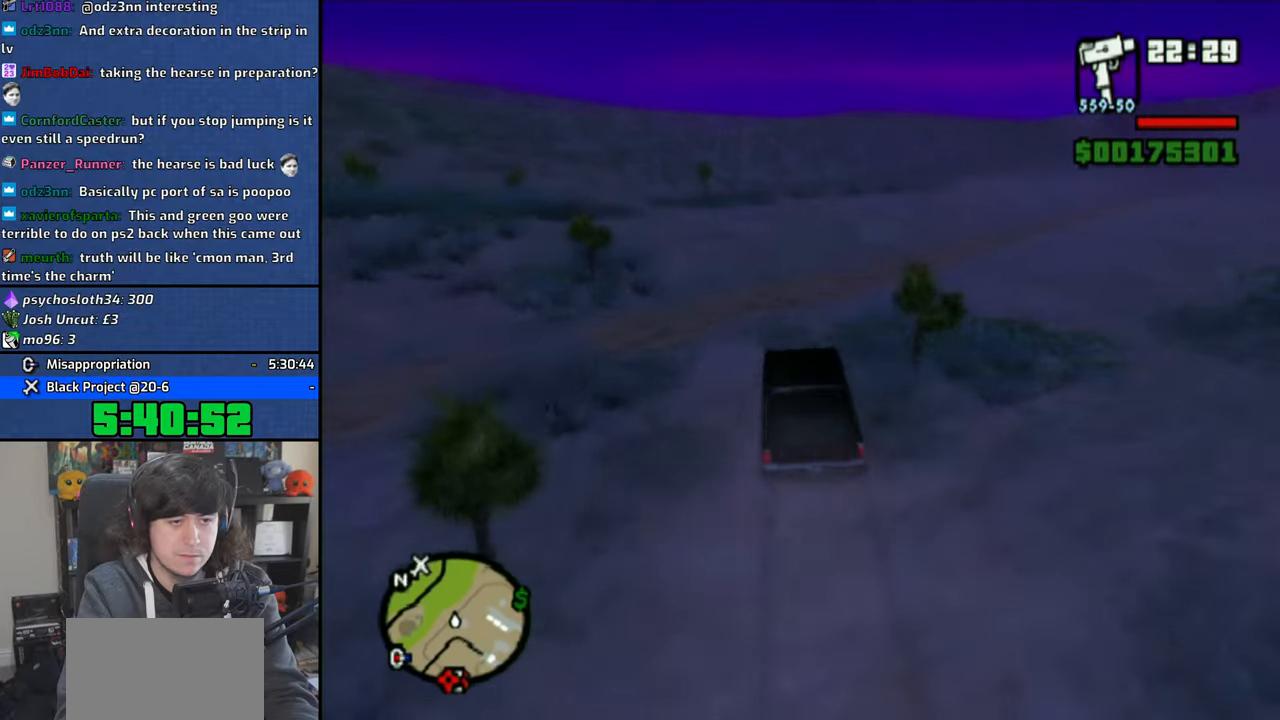
{"buttons": ["CROSS"], "left_stick": "right", "right_stick": "down", "events": []}
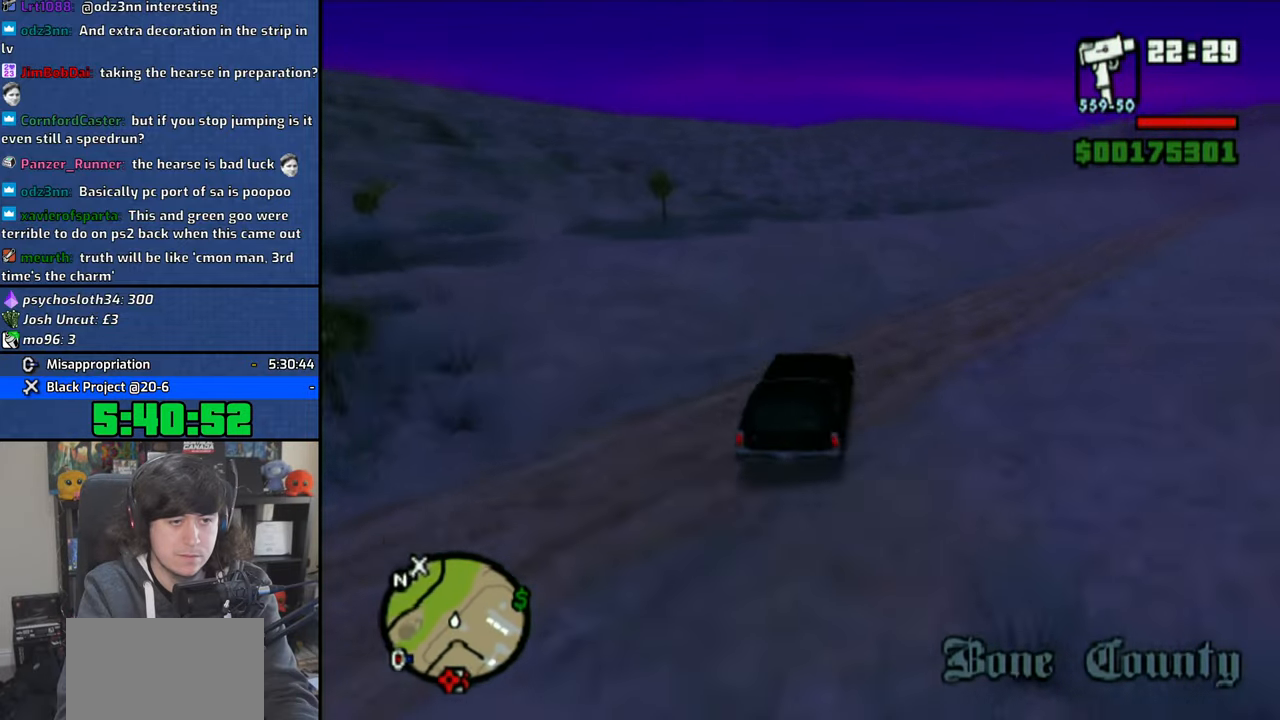
{"buttons": ["CROSS"], "left_stick": "center", "right_stick": "down", "events": [[283, "left_stick", "center"]]}
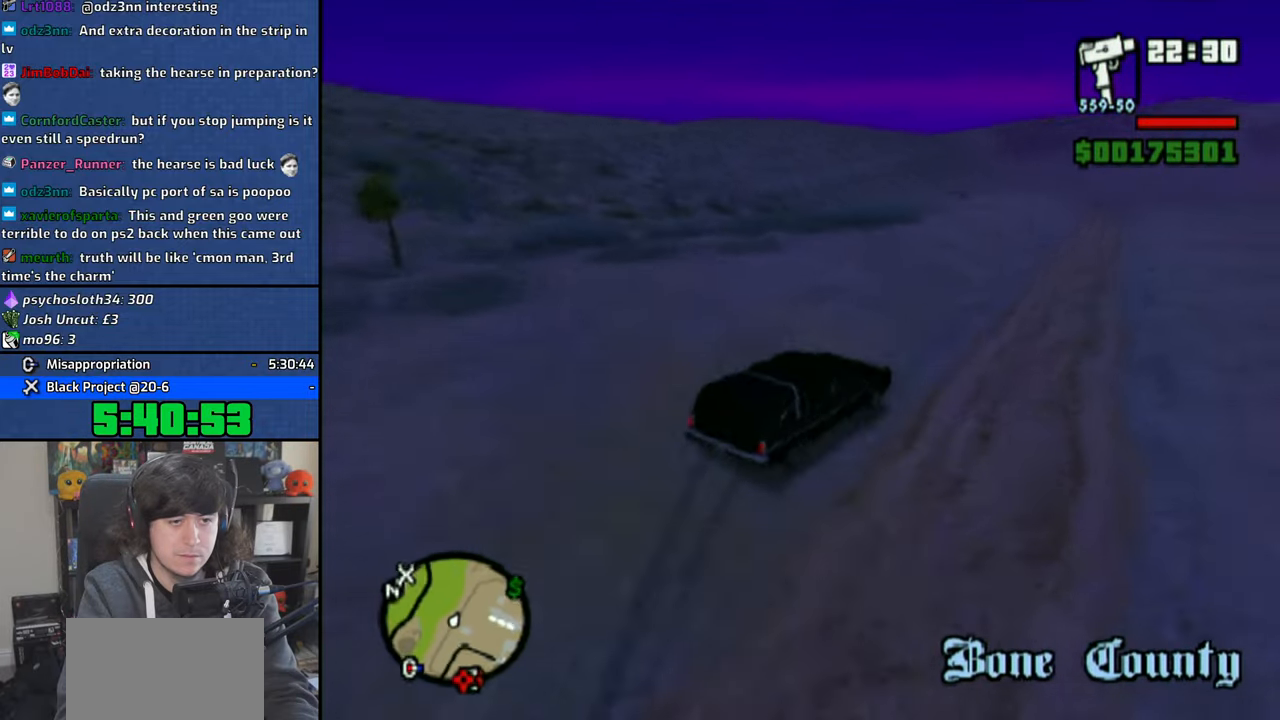
{"buttons": ["CROSS"], "left_stick": "left", "right_stick": "down", "events": [[33, "left_stick", "right"], [100, "left_stick", "center"], [166, "left_stick", "left"]]}
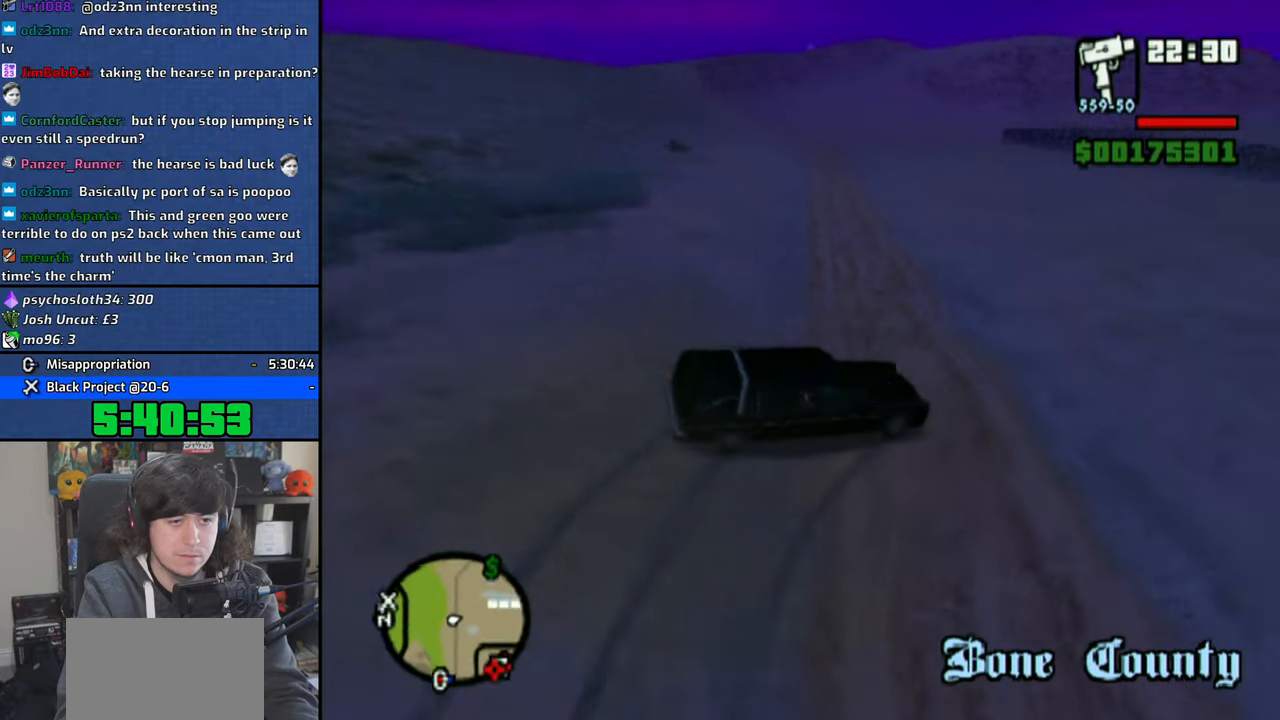
{"buttons": ["CROSS"], "left_stick": "center", "right_stick": "center", "events": [[200, "right_stick", "center"], [416, "left_stick", "center"]]}
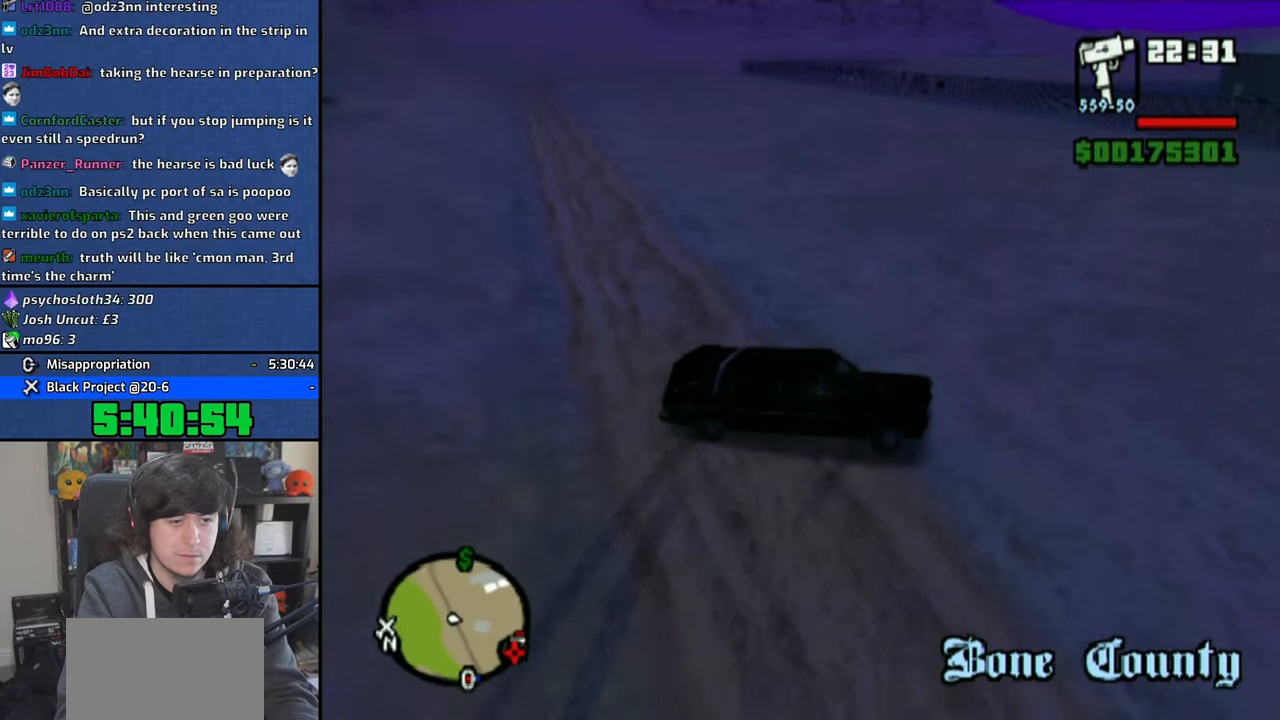
{"buttons": ["CROSS"], "left_stick": "right", "right_stick": "center", "events": [[16, "left_stick", "right"]]}